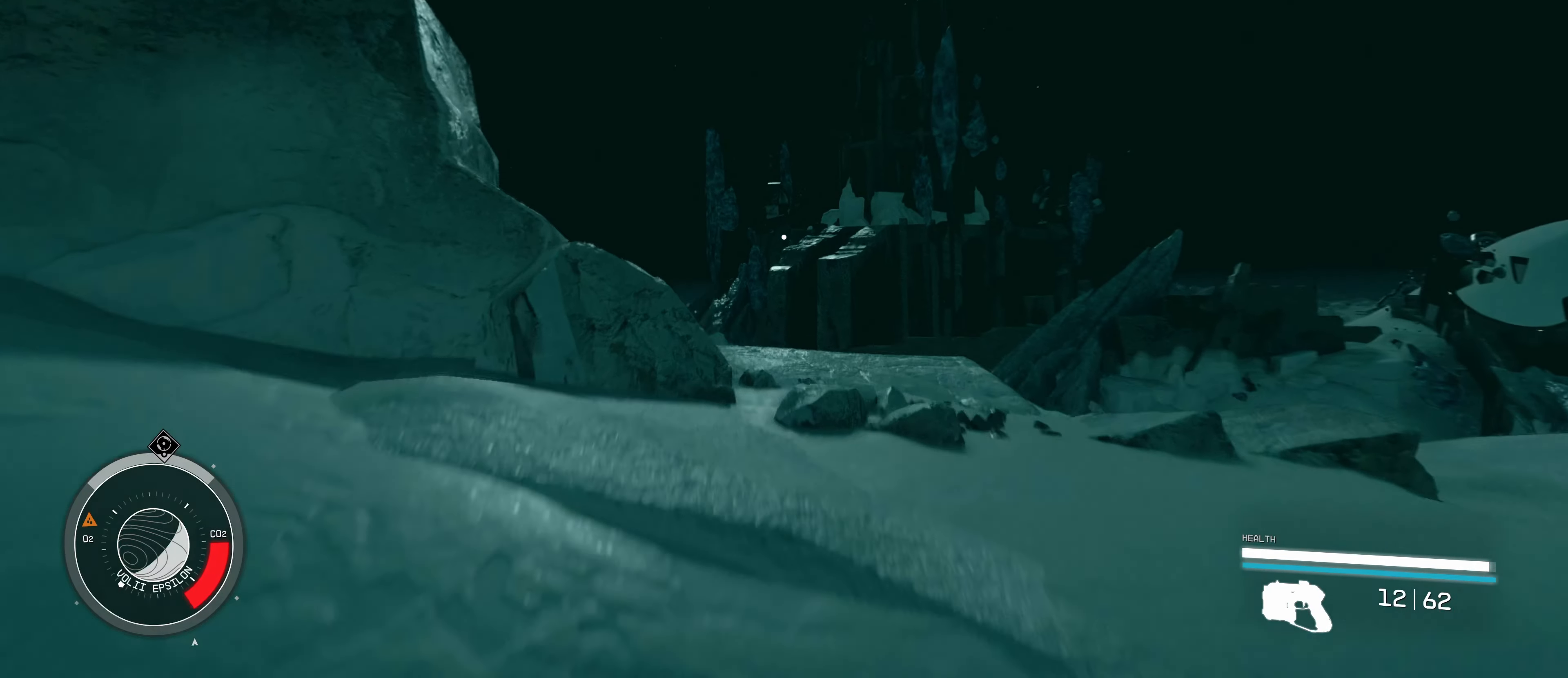
Gameplay with keyboard and mouse; each line is a JSON object with the keys and mouse buttons held at the frame after it. "events" lists presses ("down") and releases ("up") of "1", "2", "3", "4", "5", "a", "alt", "c", "caps_lock", "ctrl", "d", "e", "f", "g", "q", "r", "s", "shift", "space", "t", "tab", "v", "w", "x", "z", "mouse_left", "mouse_wheel" and "mouse_right" between this image and that frame as [ms after this image, input, new state], when the widget could be followed in between. "mouse_left", "mouse_wheel", "mouse_right" = the "left", "wheel", "right" buttons of the "mouse" list. No other keys are recorded. "wheel" means that the mouse wheel is clicked or scrolled. Not read: mouse_move.
{"keys": ["w"], "mouse": [], "events": []}
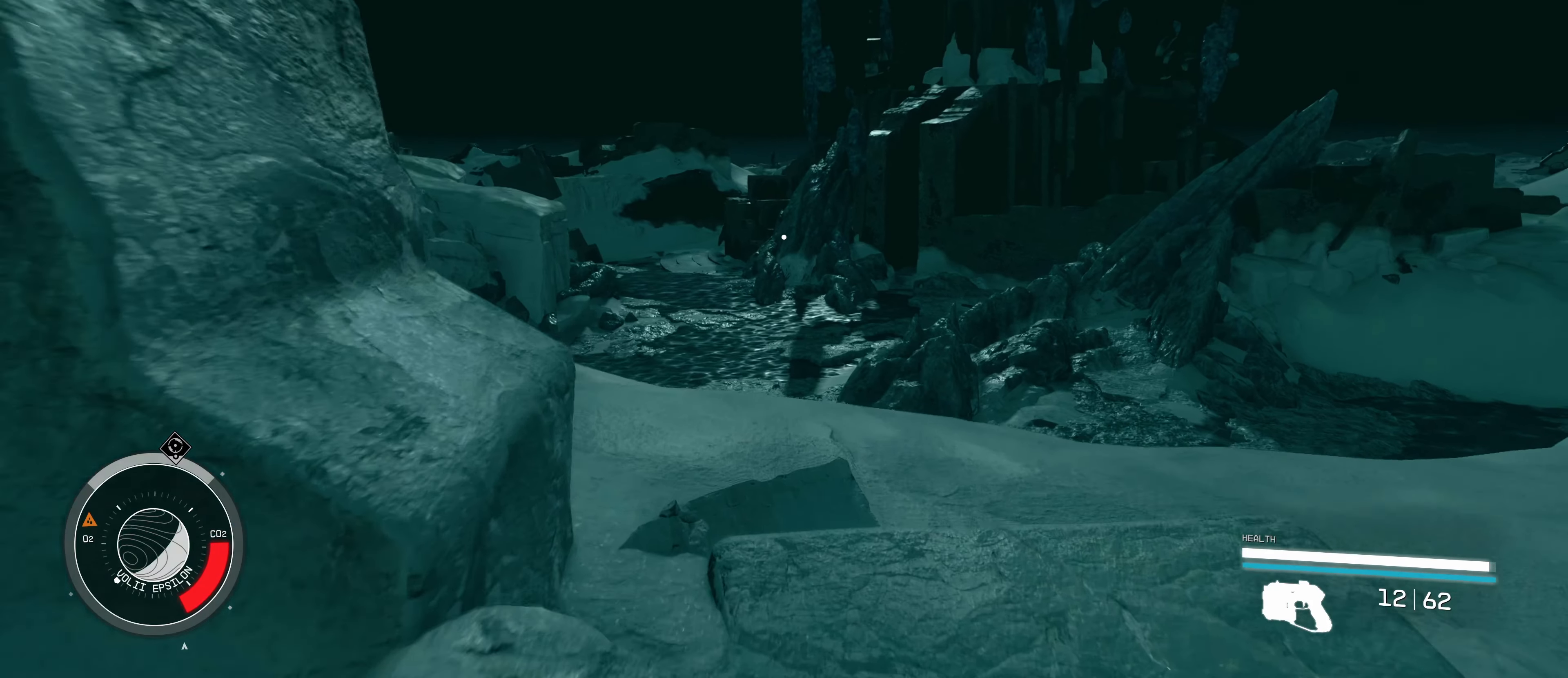
{"keys": [], "mouse": [], "events": [[383, "w", "up"]]}
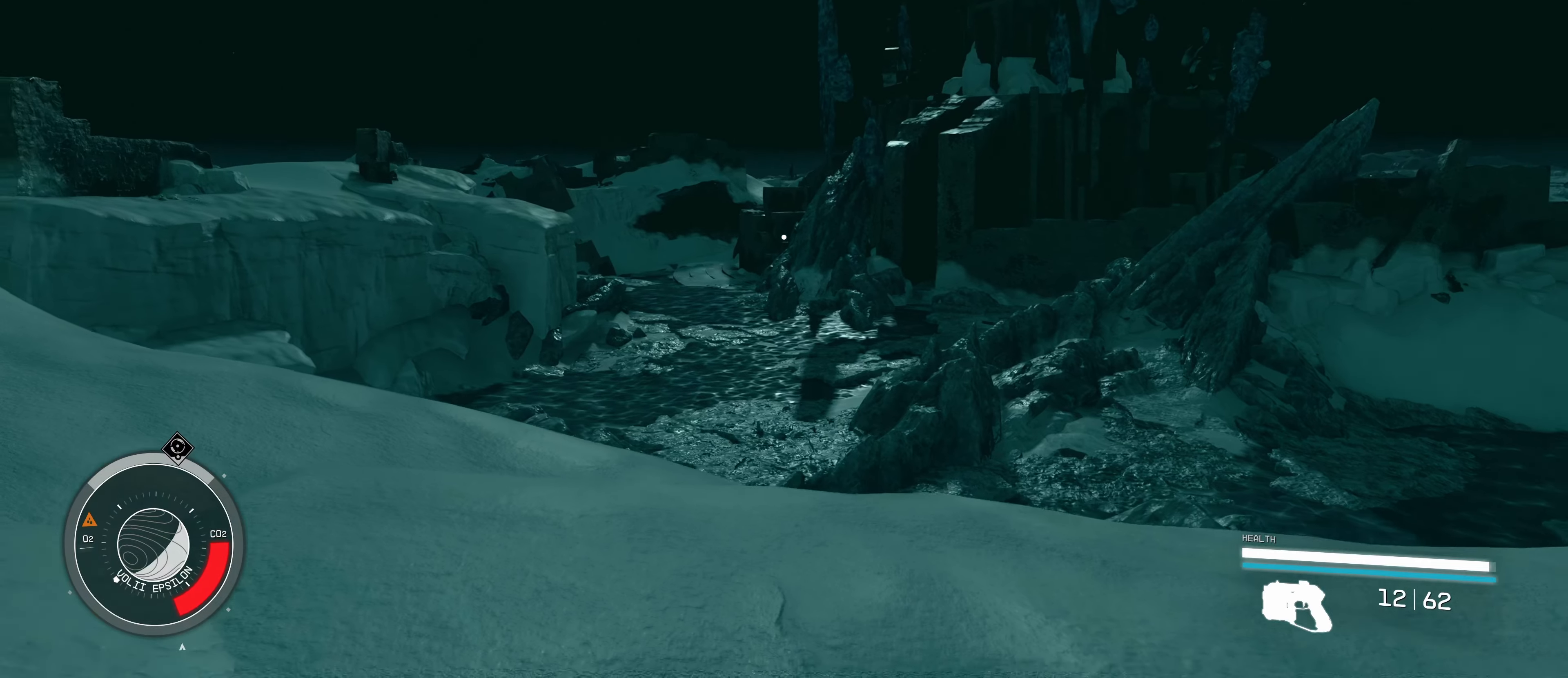
{"keys": [], "mouse": [], "events": []}
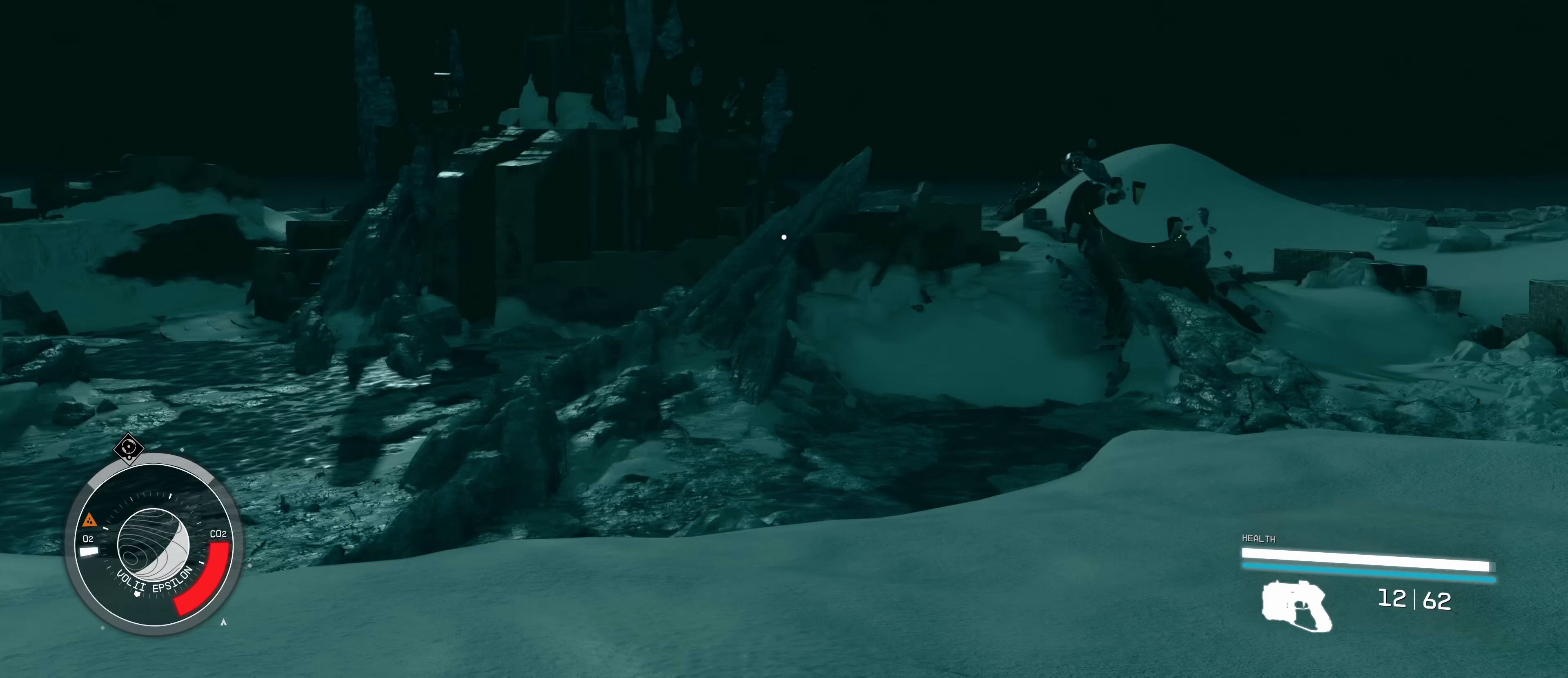
{"keys": ["a", "w"], "mouse": [], "events": [[267, "w", "down"], [500, "a", "down"]]}
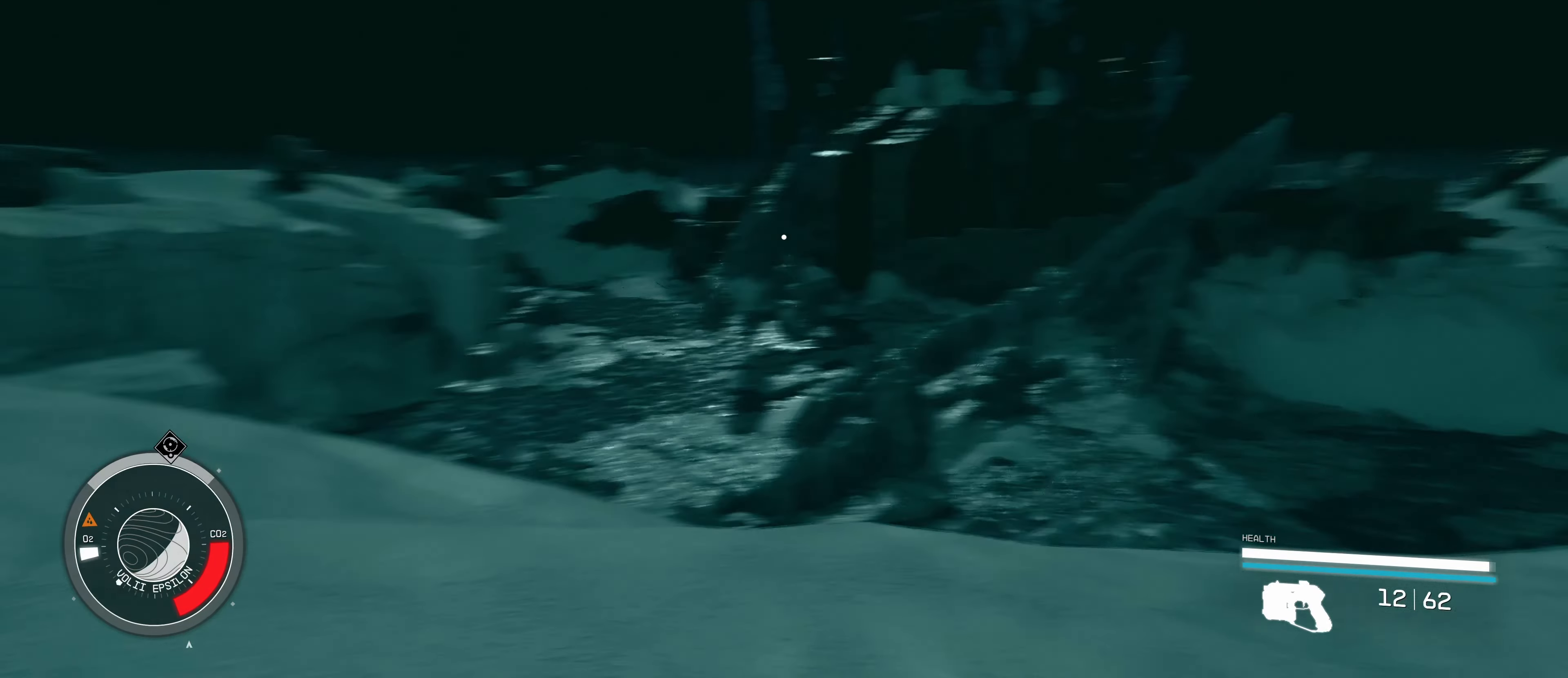
{"keys": ["a", "w"], "mouse": [], "events": []}
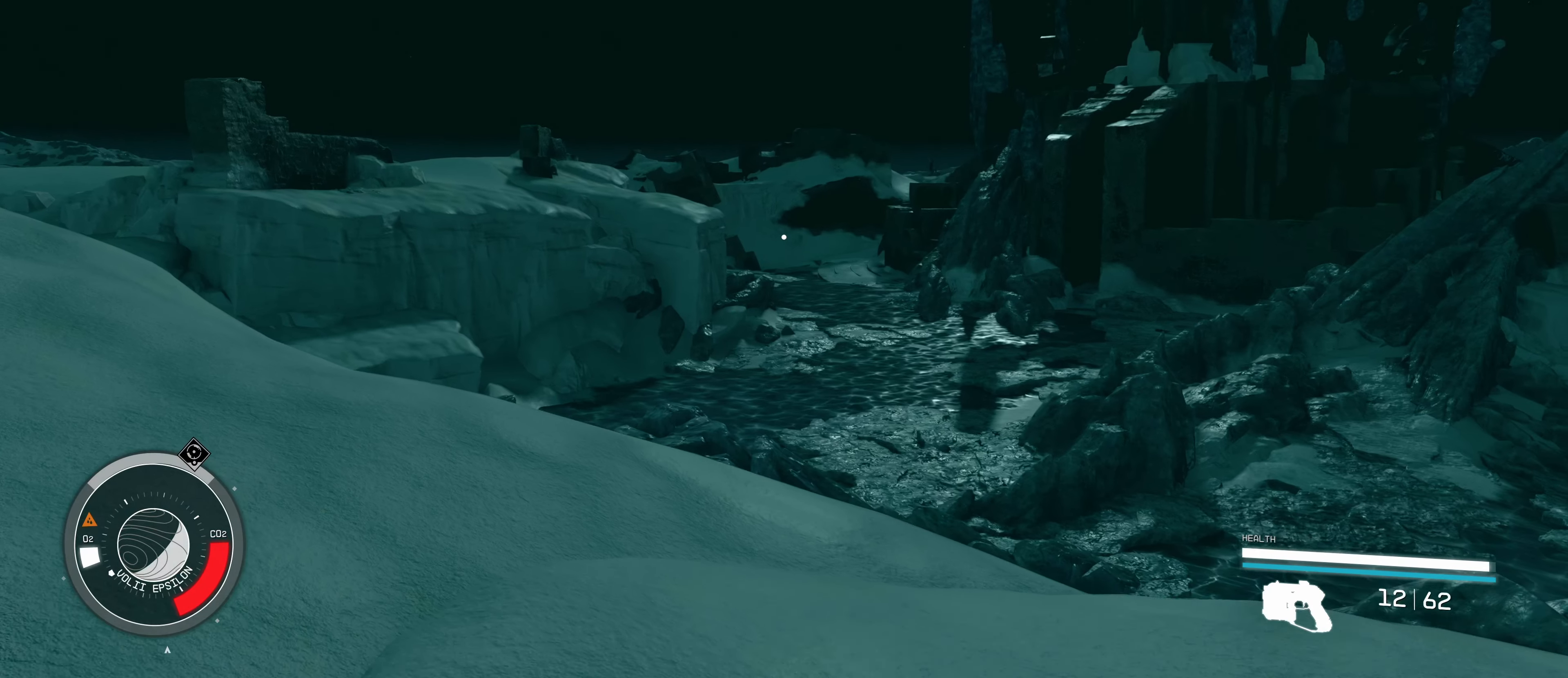
{"keys": ["a", "w"], "mouse": [], "events": []}
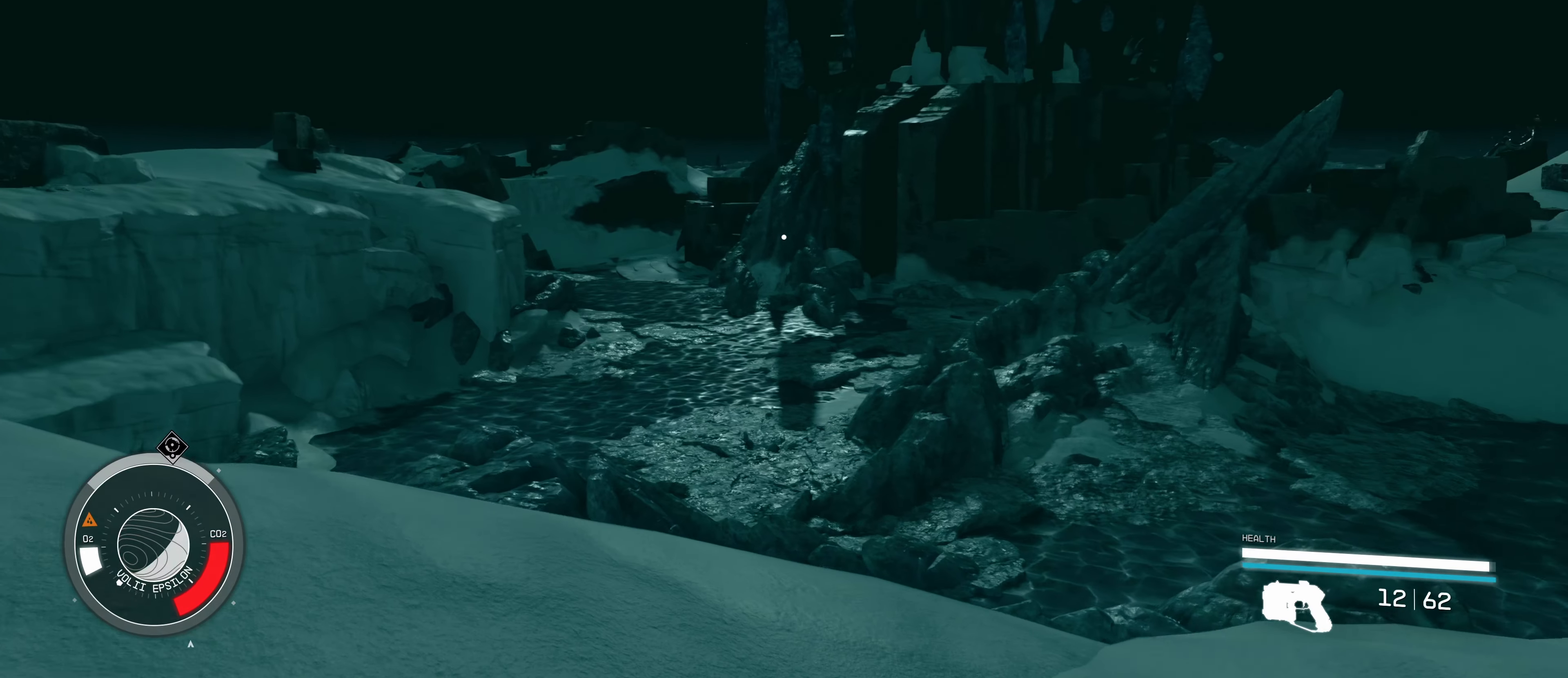
{"keys": ["a"], "mouse": [], "events": [[417, "w", "up"]]}
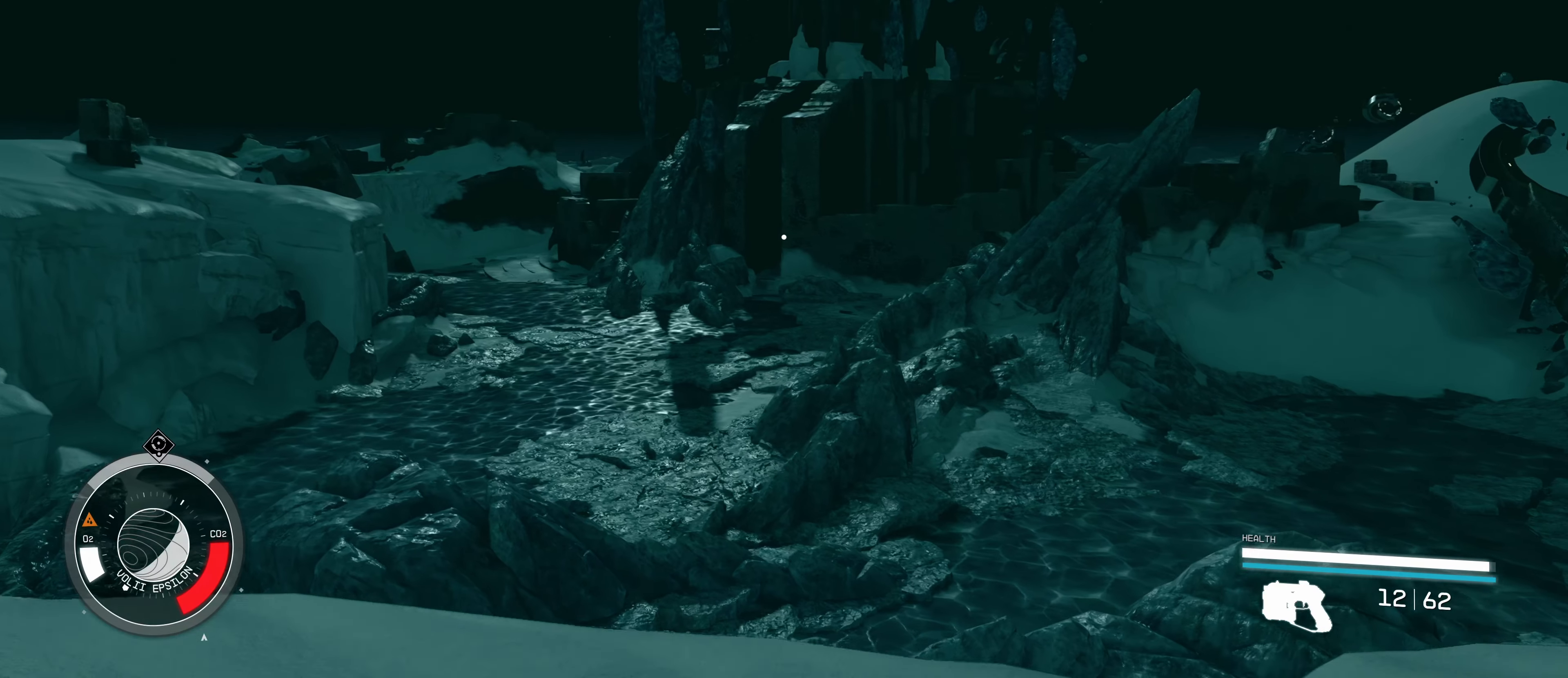
{"keys": ["a"], "mouse": [], "events": []}
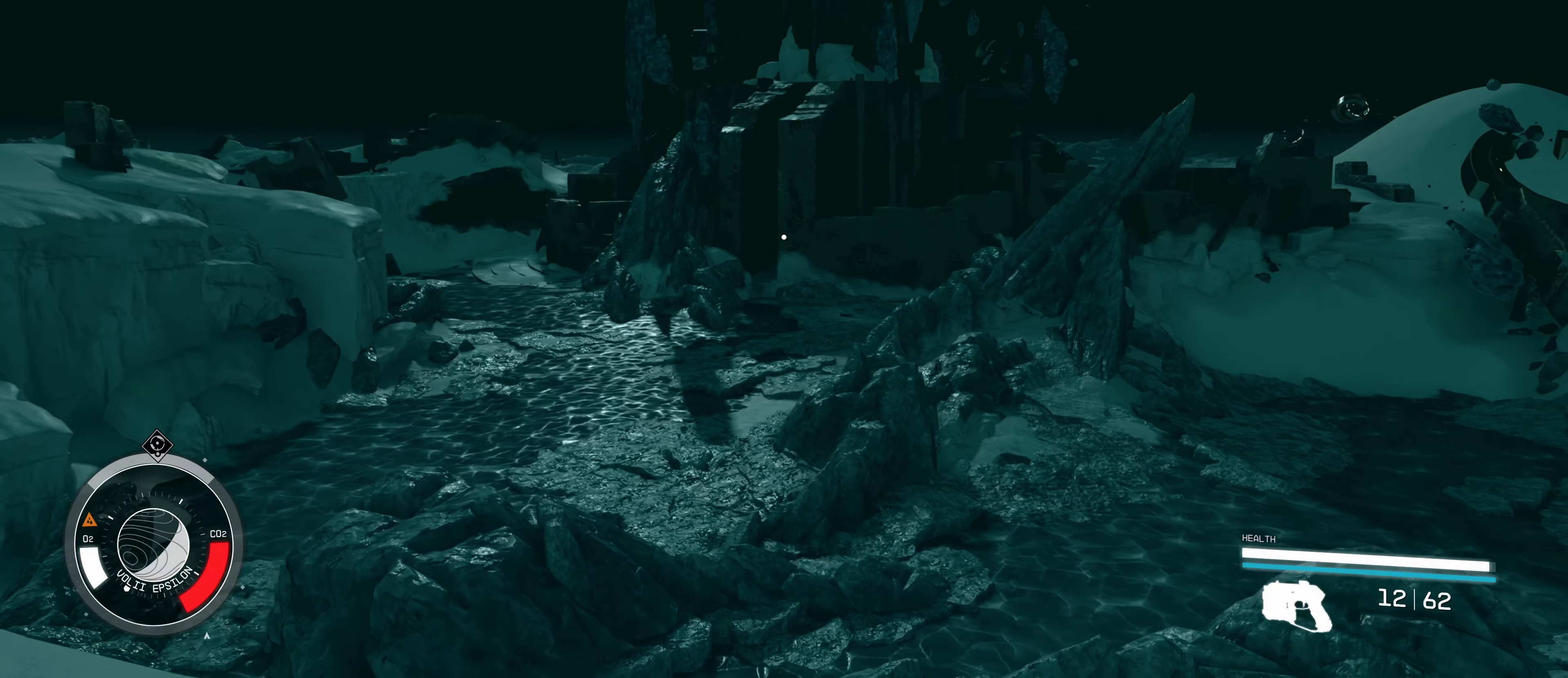
{"keys": ["a"], "mouse": [], "events": []}
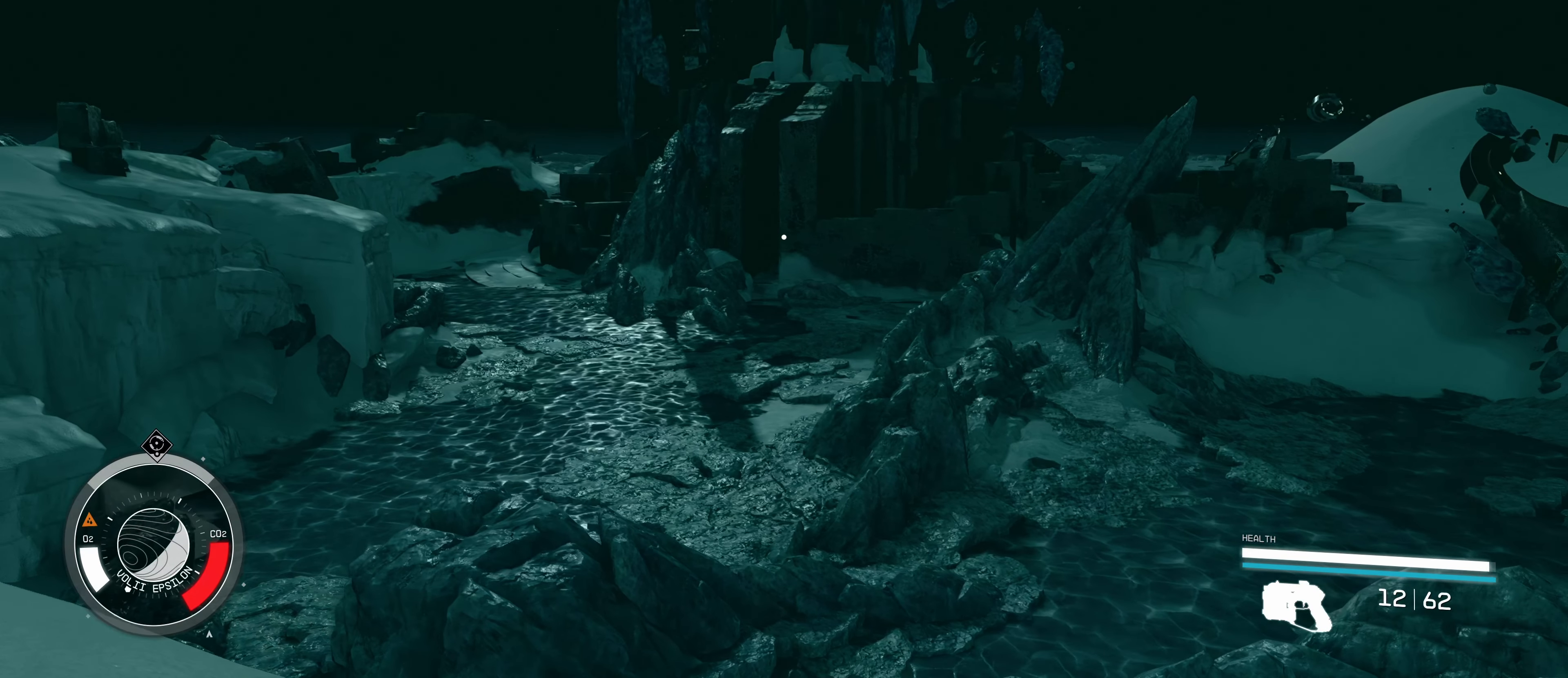
{"keys": ["a", "w"], "mouse": [], "events": [[233, "w", "down"]]}
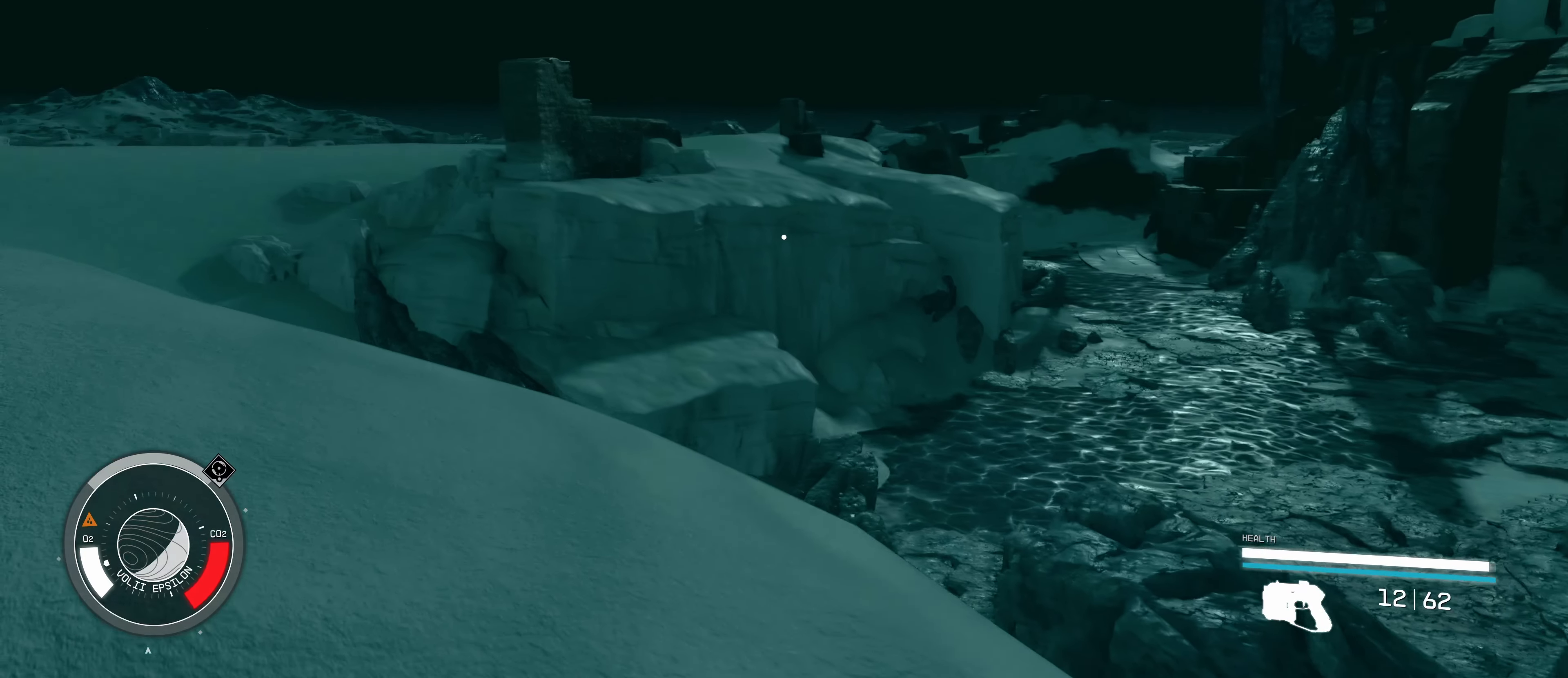
{"keys": ["a"], "mouse": [], "events": [[433, "w", "up"]]}
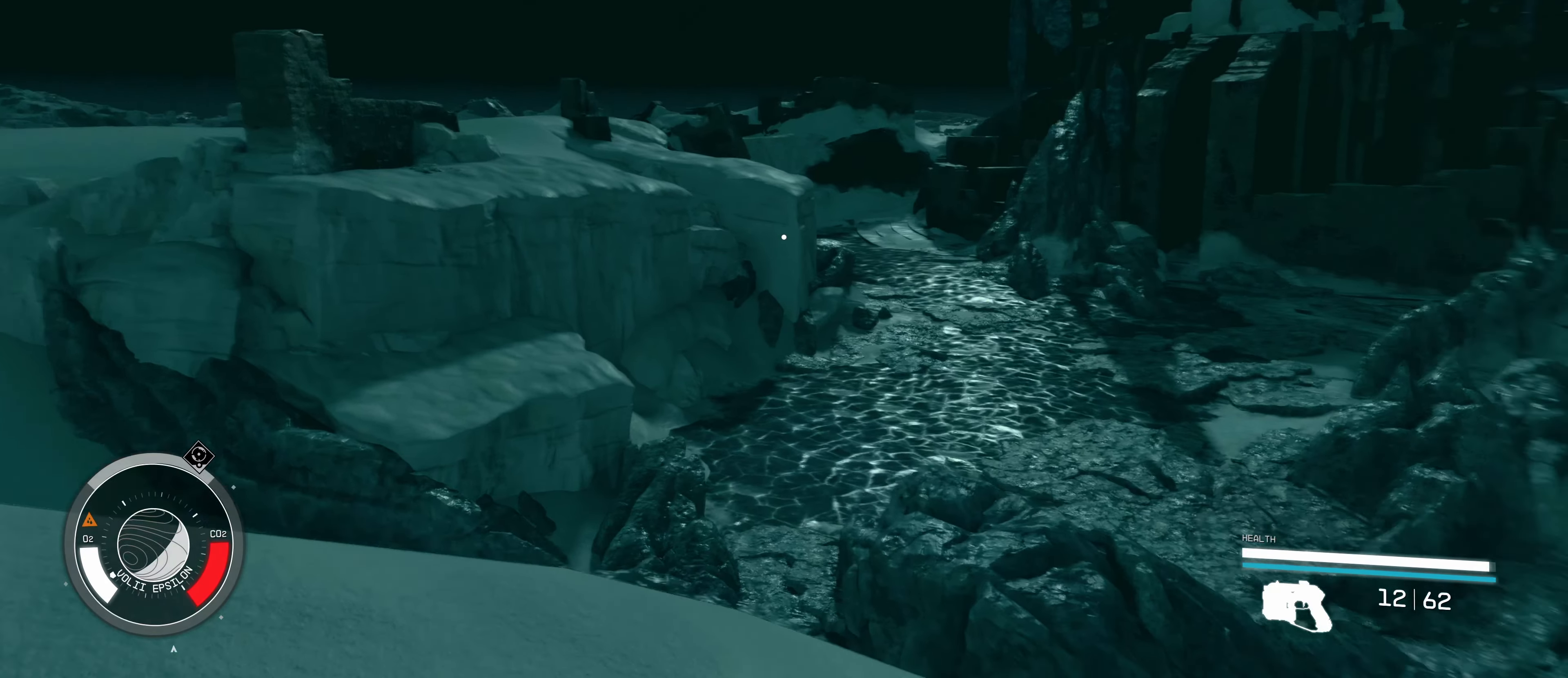
{"keys": ["a", "s"], "mouse": [], "events": [[167, "s", "down"]]}
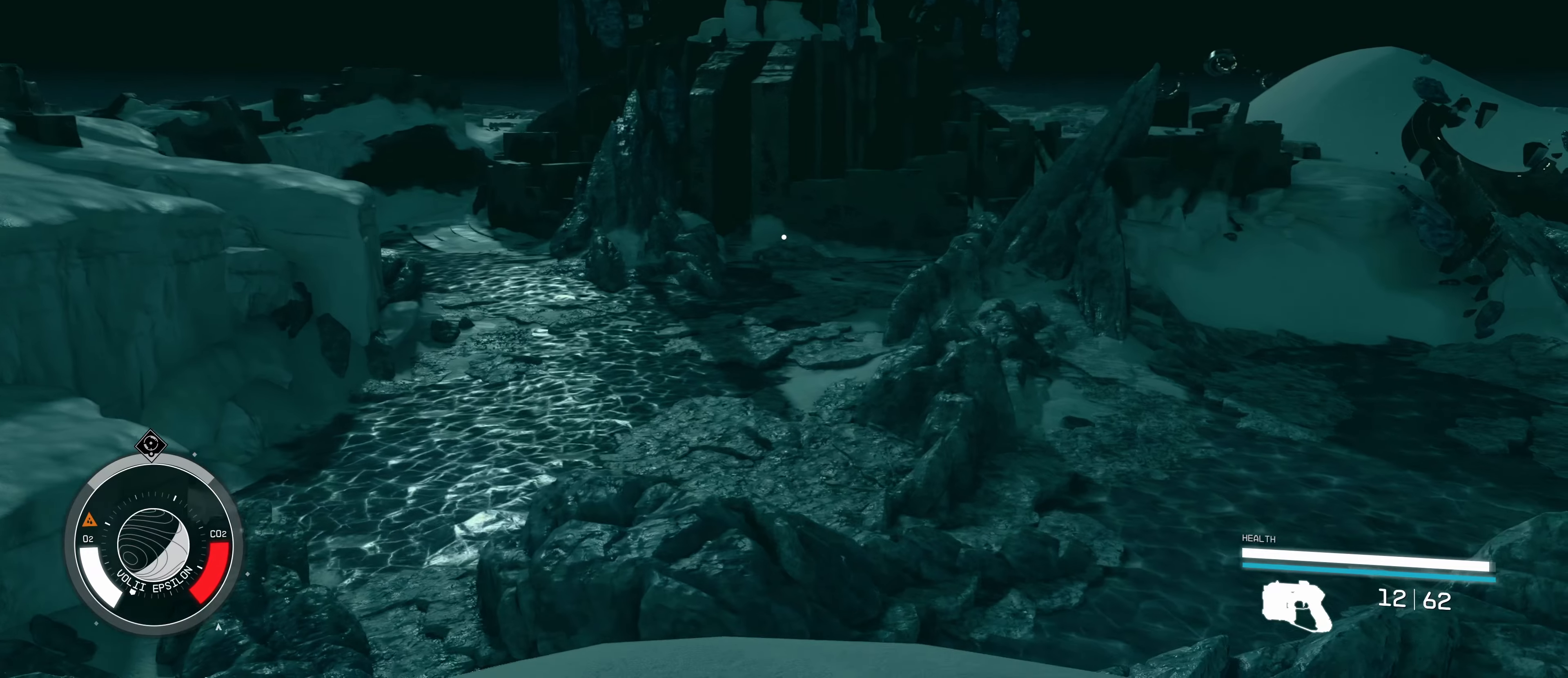
{"keys": ["a", "s"], "mouse": [], "events": []}
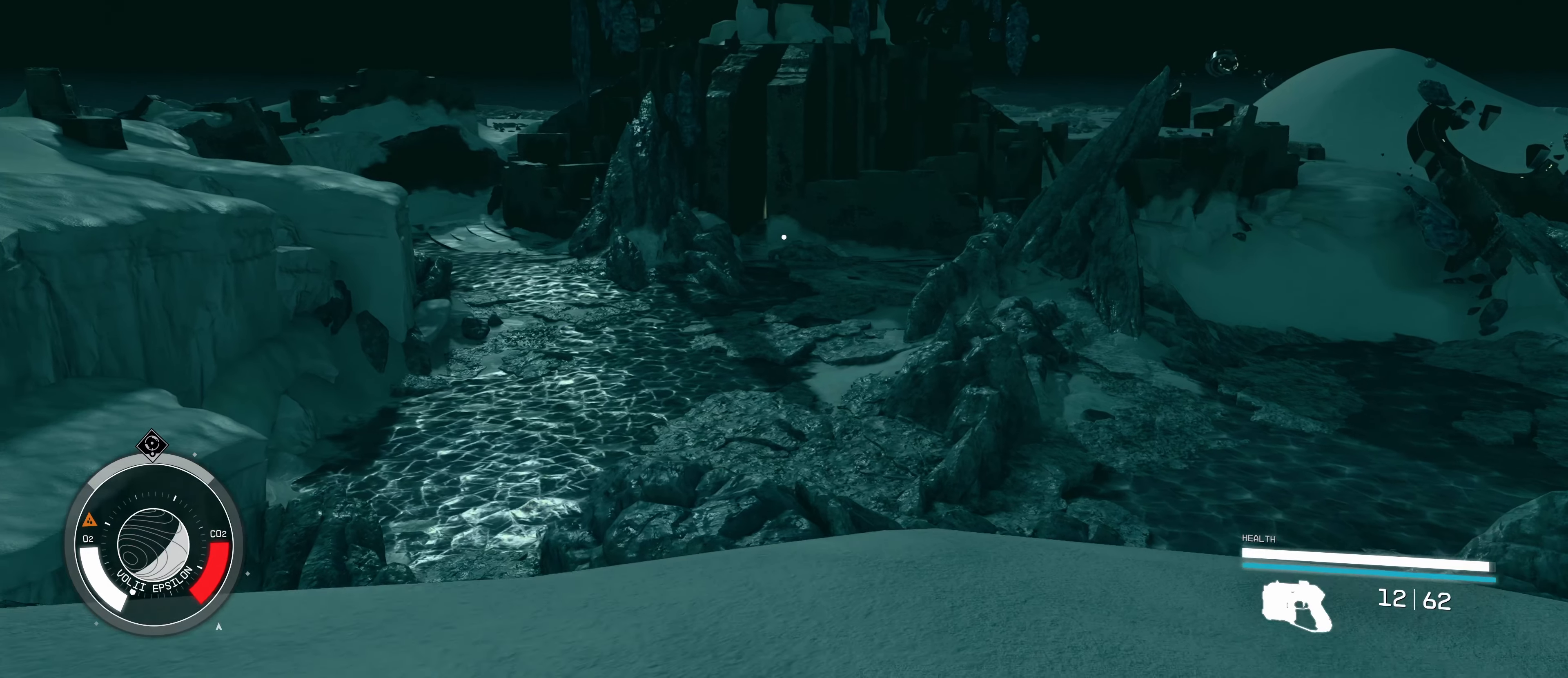
{"keys": [], "mouse": [], "events": [[200, "a", "up"], [234, "s", "up"]]}
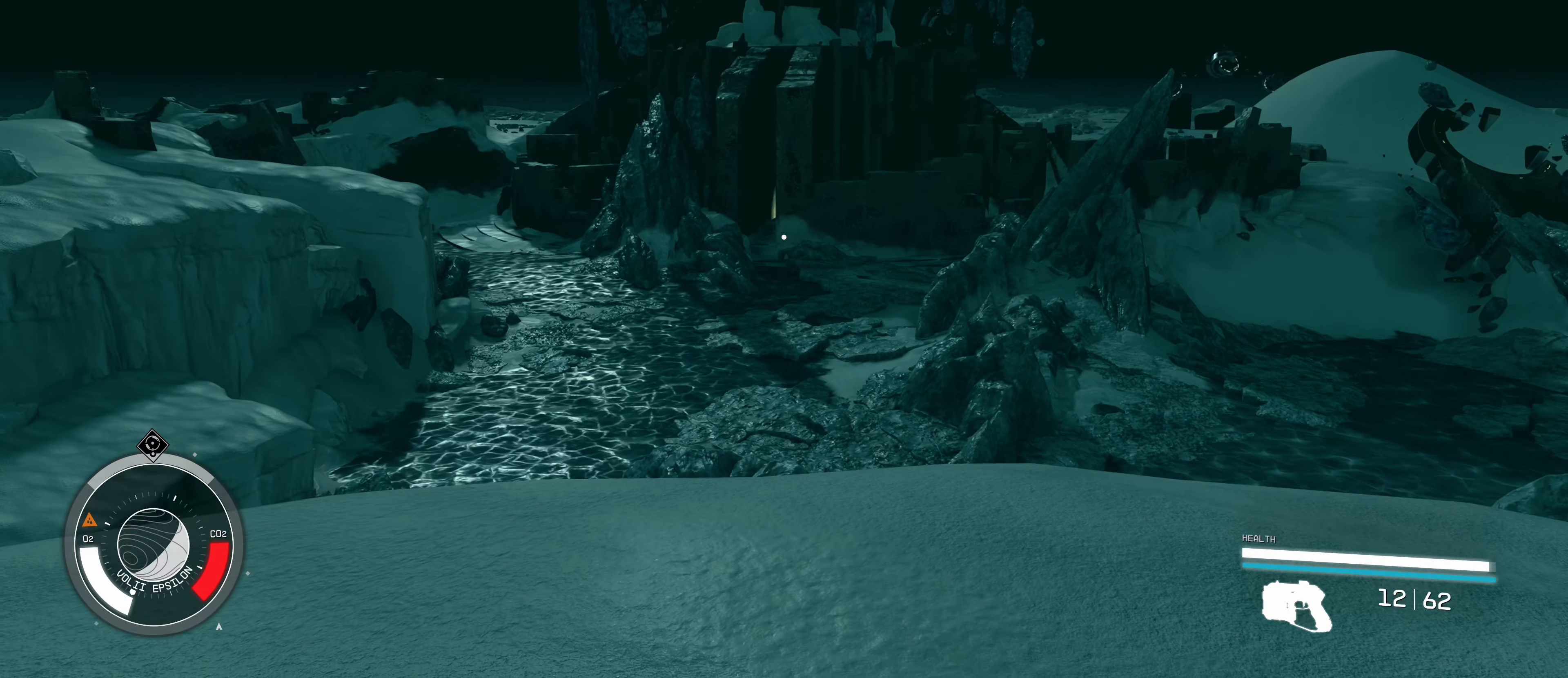
{"keys": [], "mouse": [], "events": []}
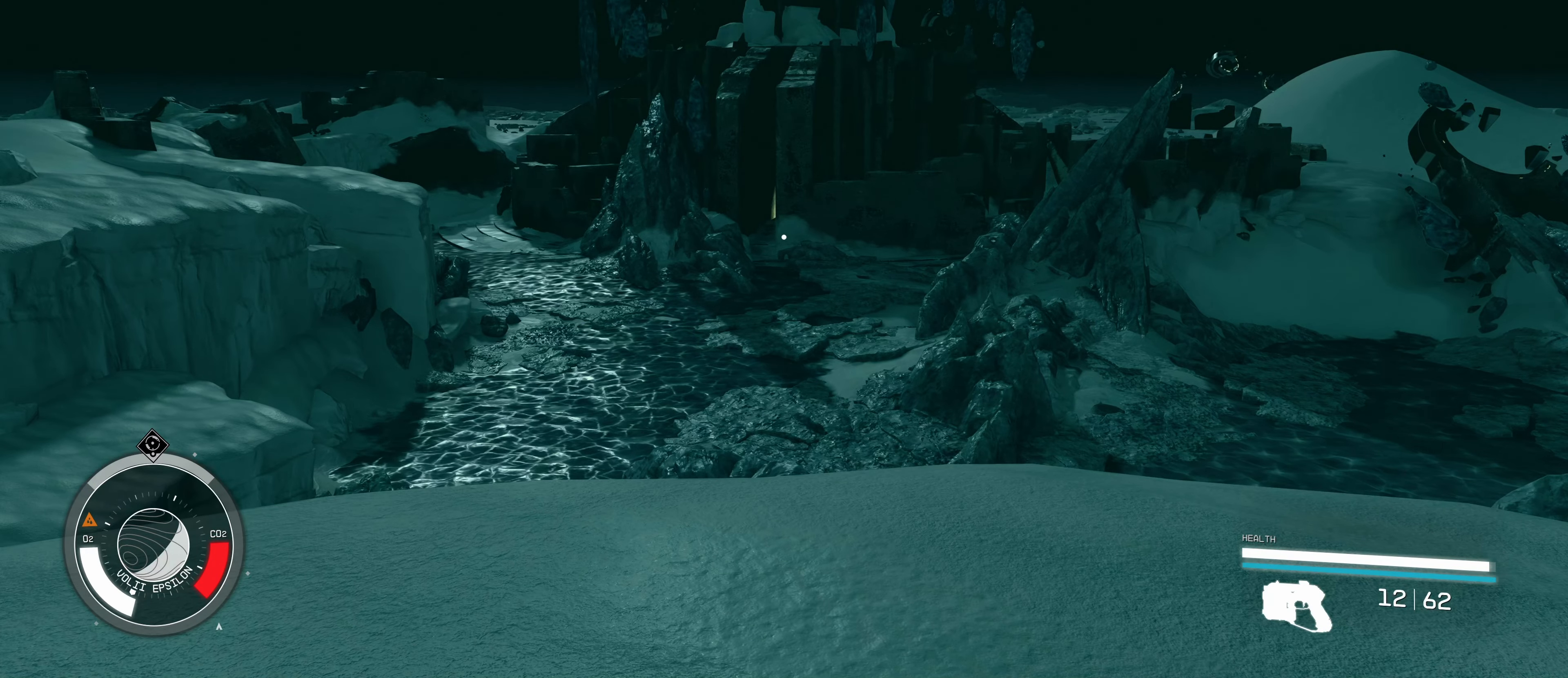
{"keys": ["shift", "w"], "mouse": [], "events": [[134, "w", "down"], [417, "shift", "down"]]}
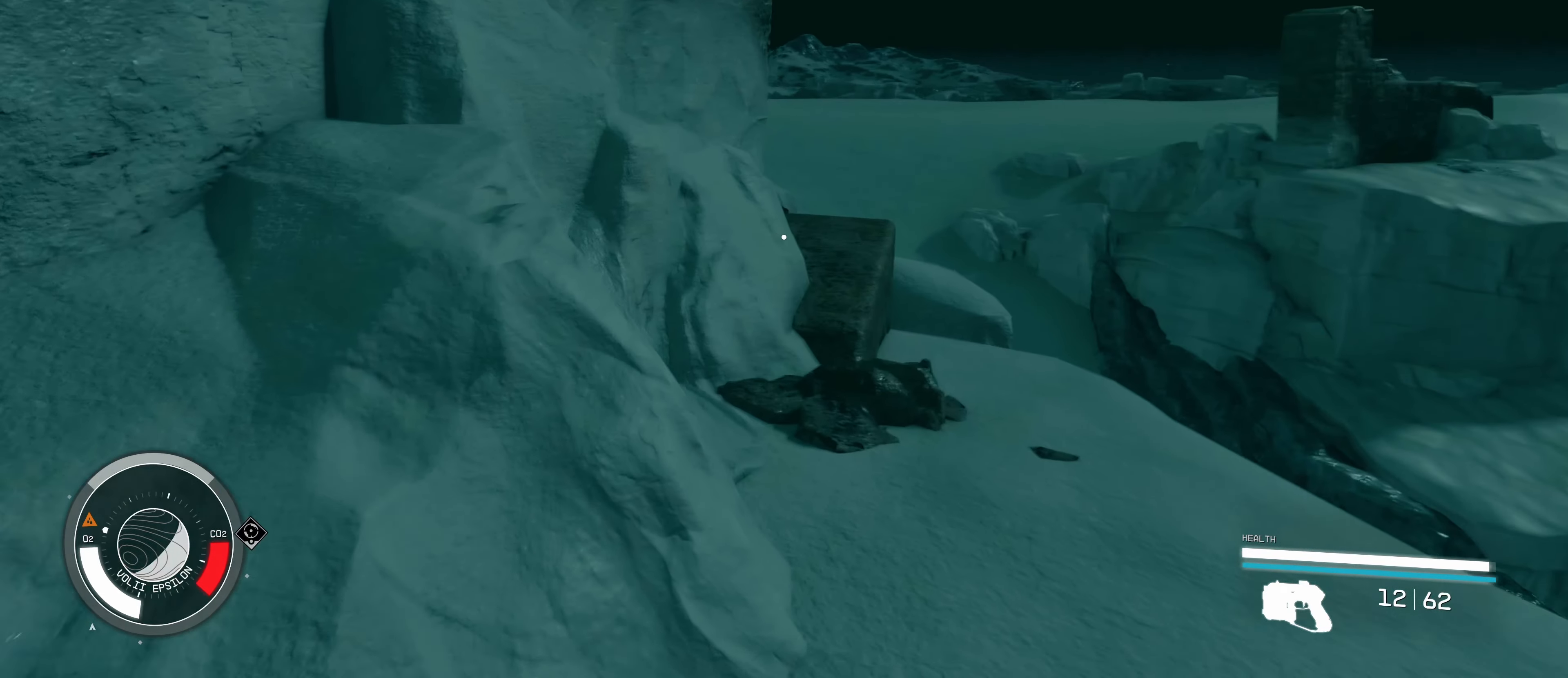
{"keys": ["w"], "mouse": [], "events": [[100, "shift", "up"]]}
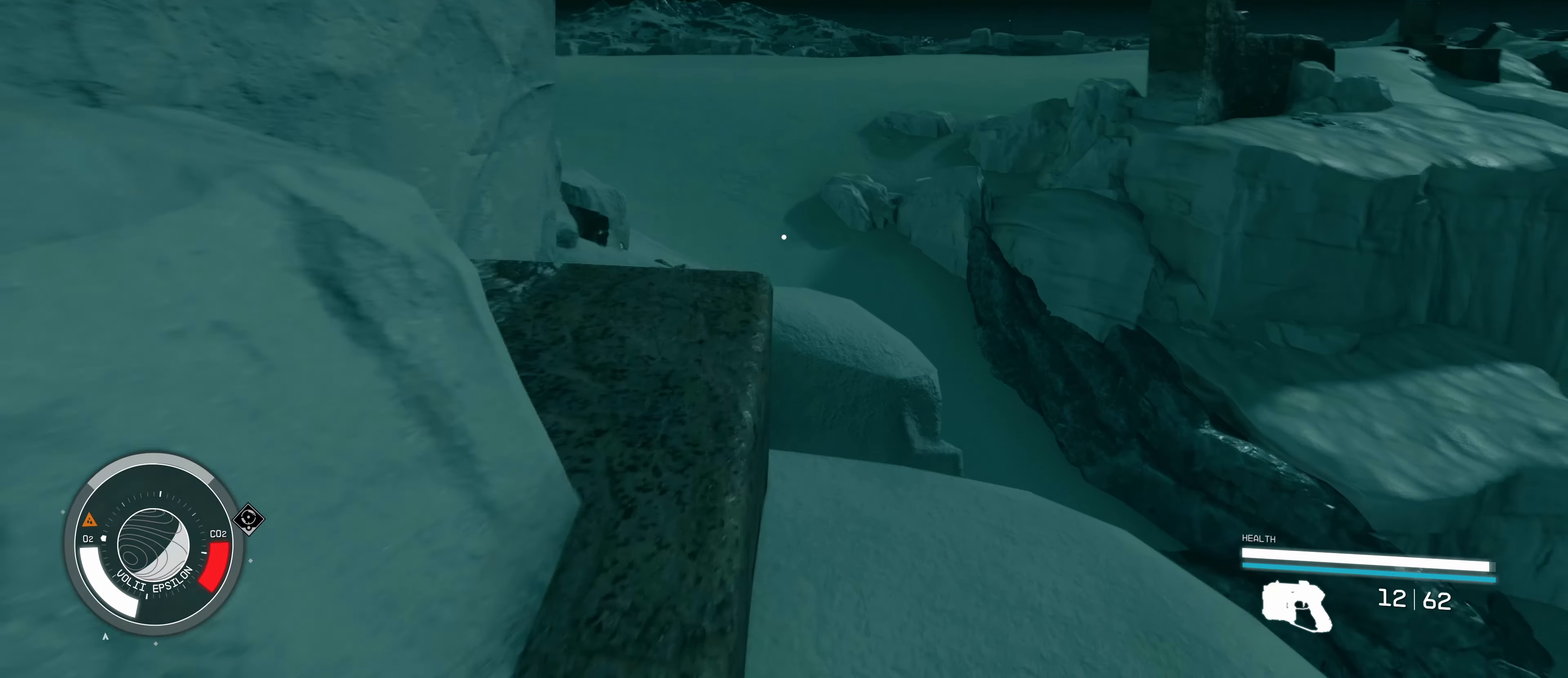
{"keys": ["w"], "mouse": [], "events": []}
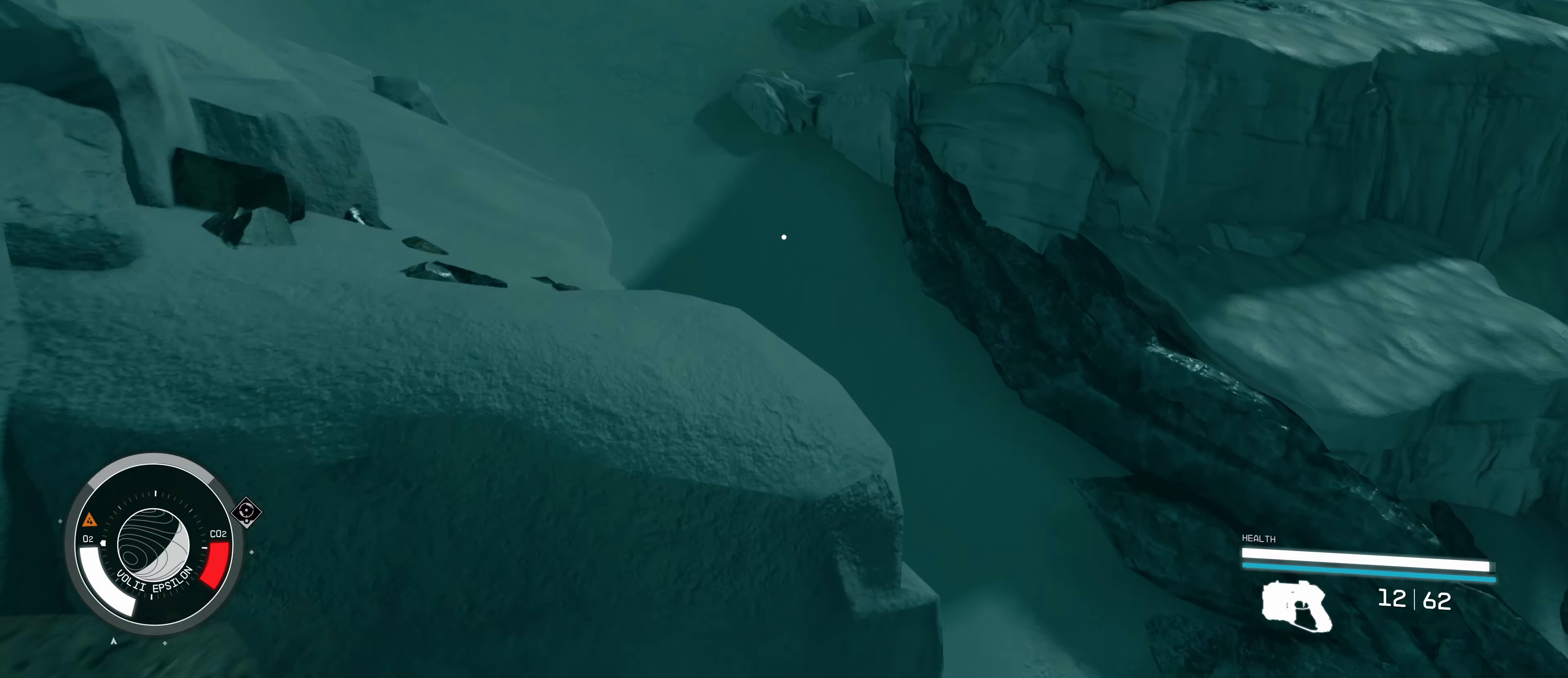
{"keys": ["w"], "mouse": [], "events": [[84, "space", "down"], [367, "space", "up"]]}
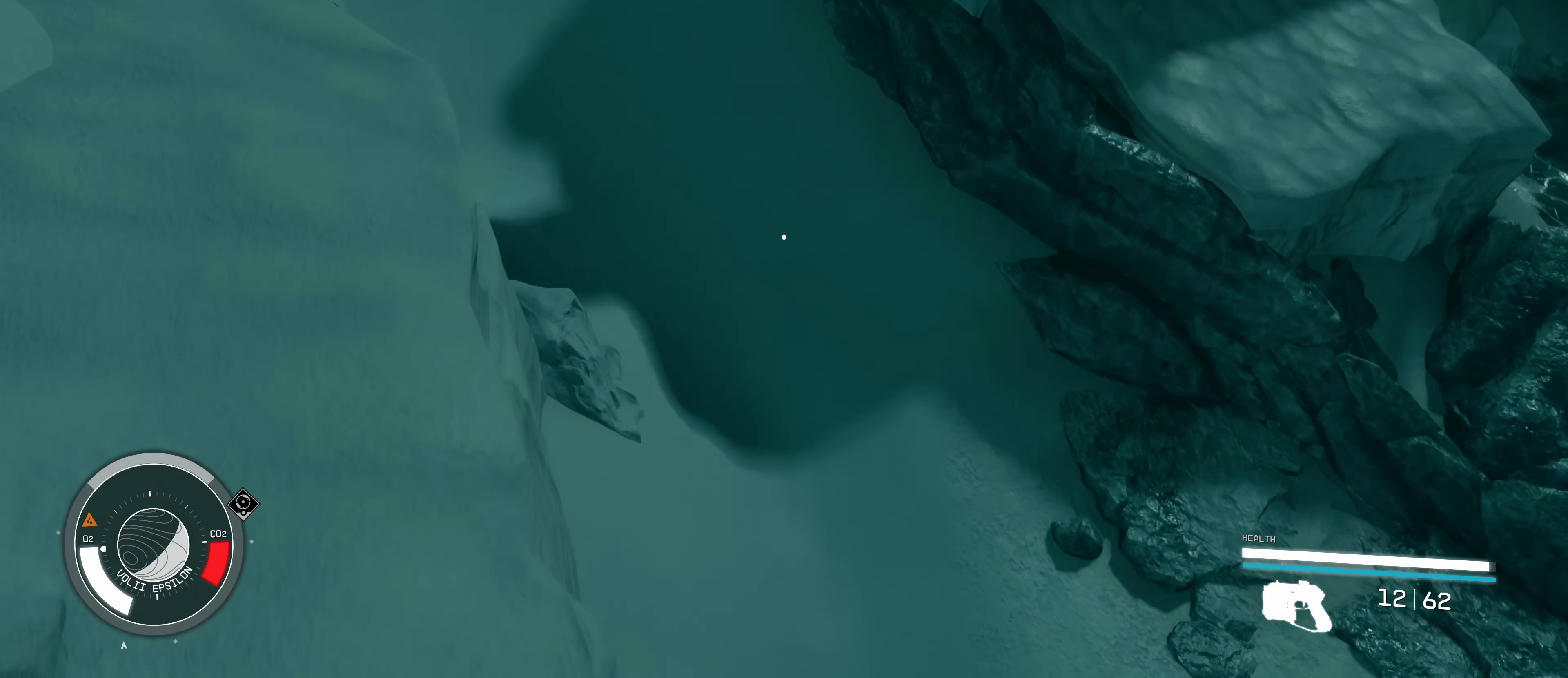
{"keys": ["w"], "mouse": [], "events": []}
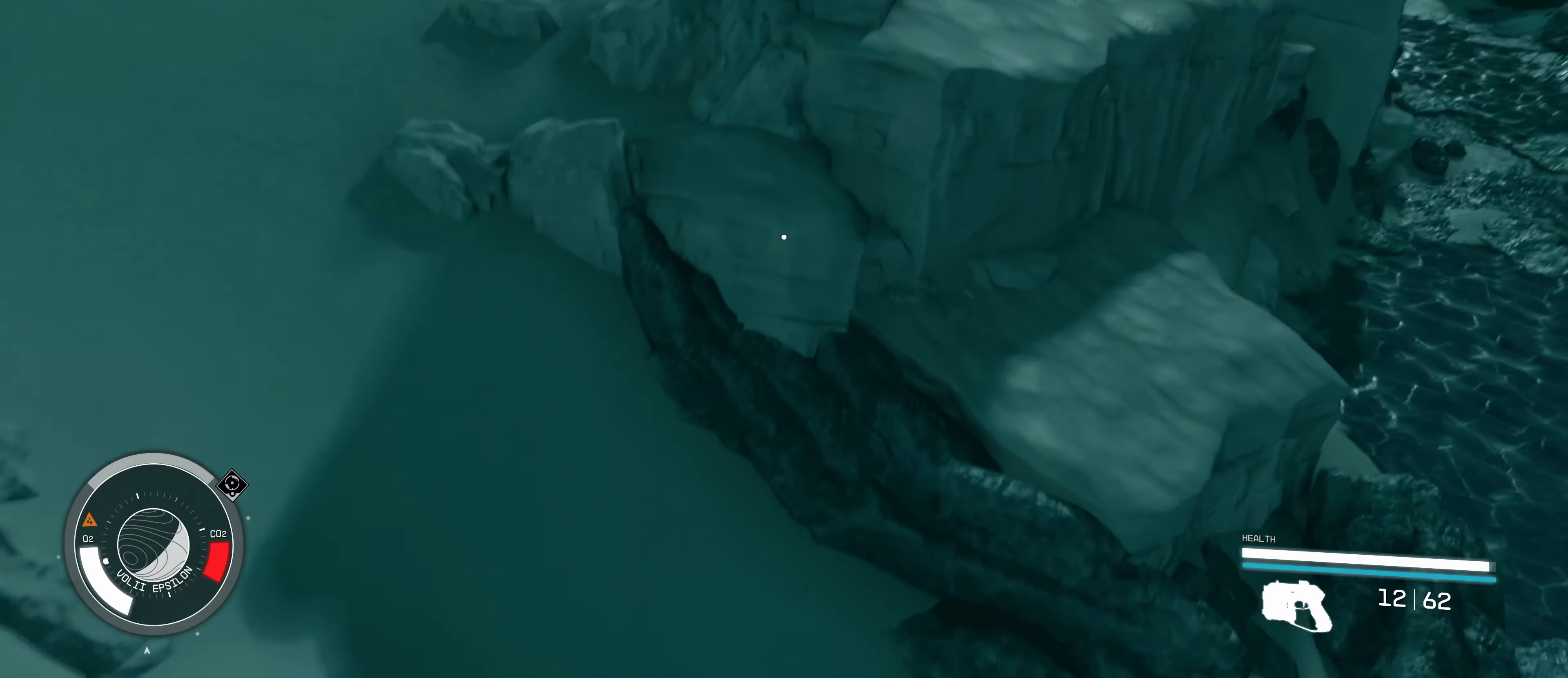
{"keys": ["space", "w"], "mouse": [], "events": [[300, "space", "down"]]}
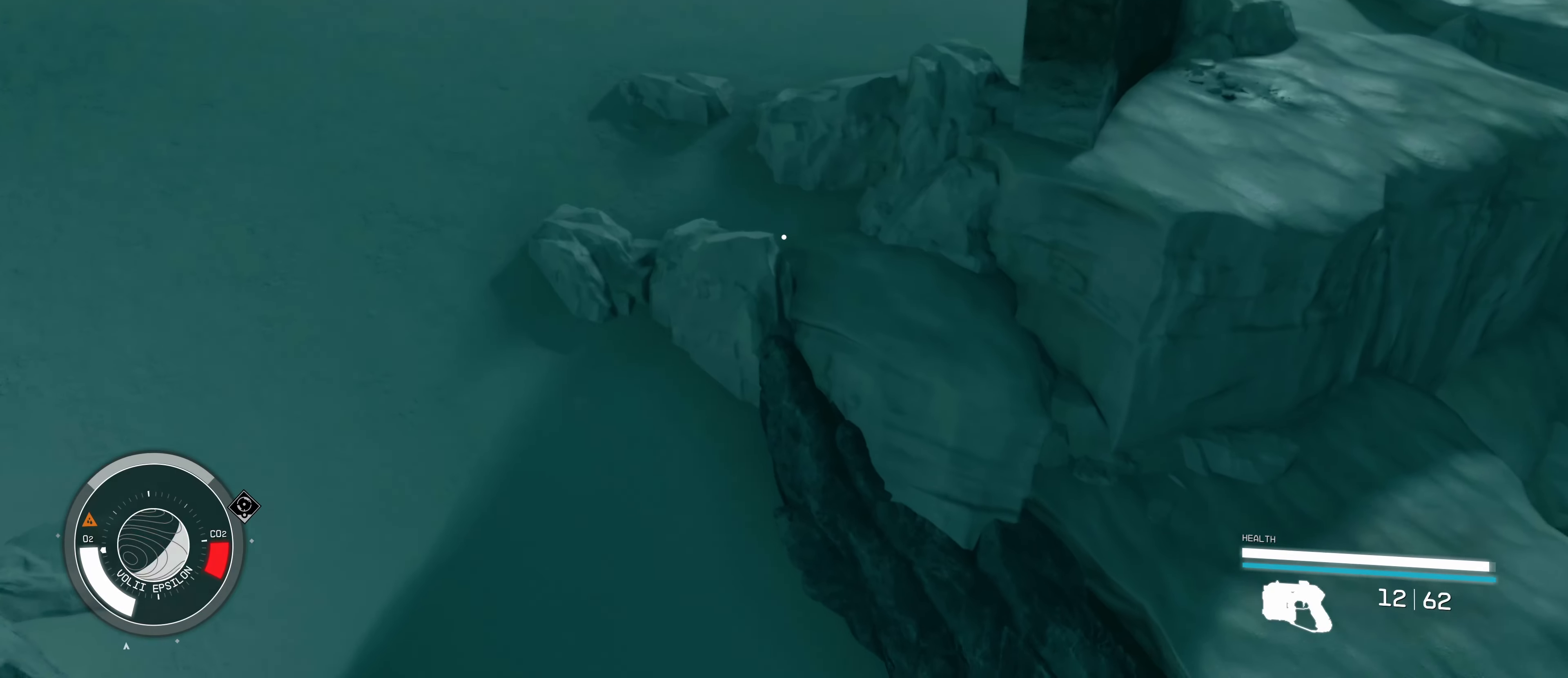
{"keys": ["w"], "mouse": [], "events": [[34, "space", "up"]]}
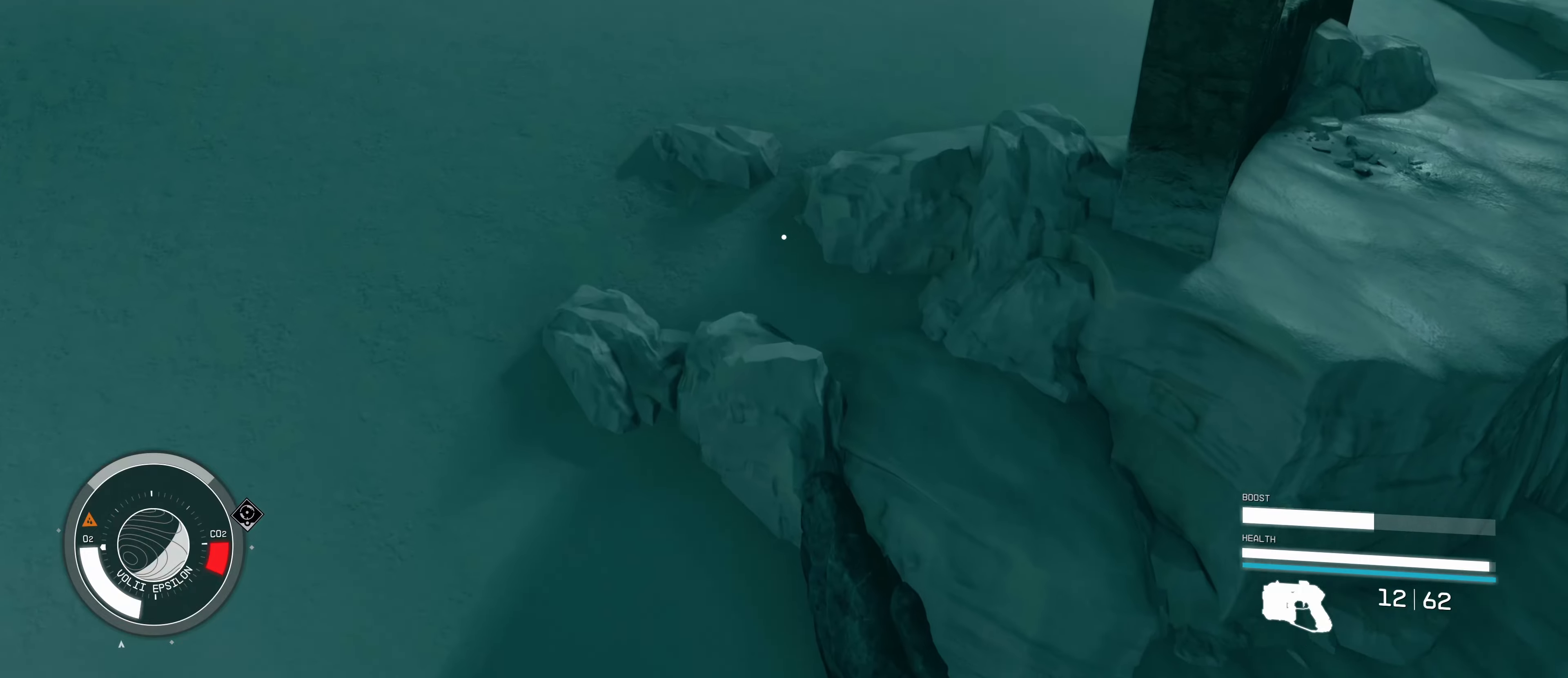
{"keys": ["w"], "mouse": [], "events": []}
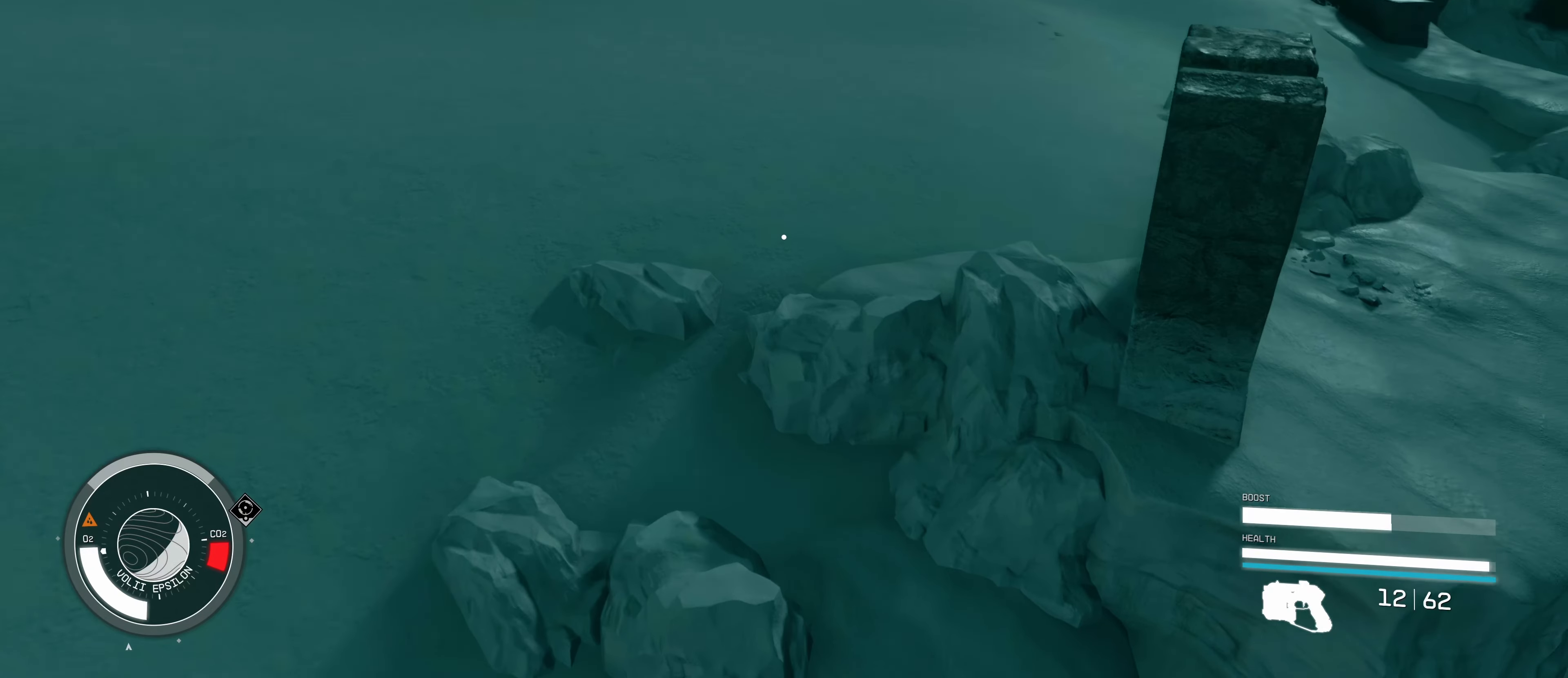
{"keys": ["w"], "mouse": [], "events": []}
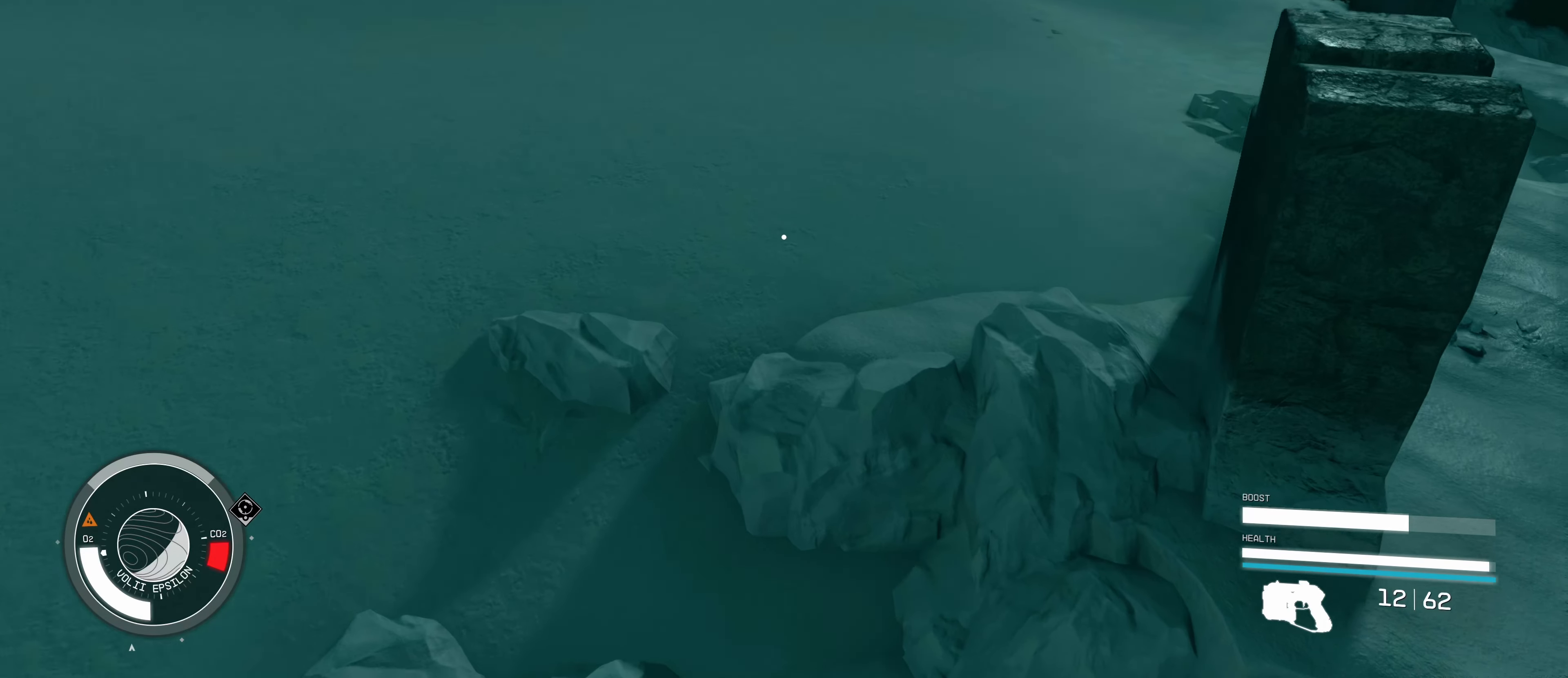
{"keys": ["w"], "mouse": [], "events": [[316, "space", "down"], [416, "space", "up"]]}
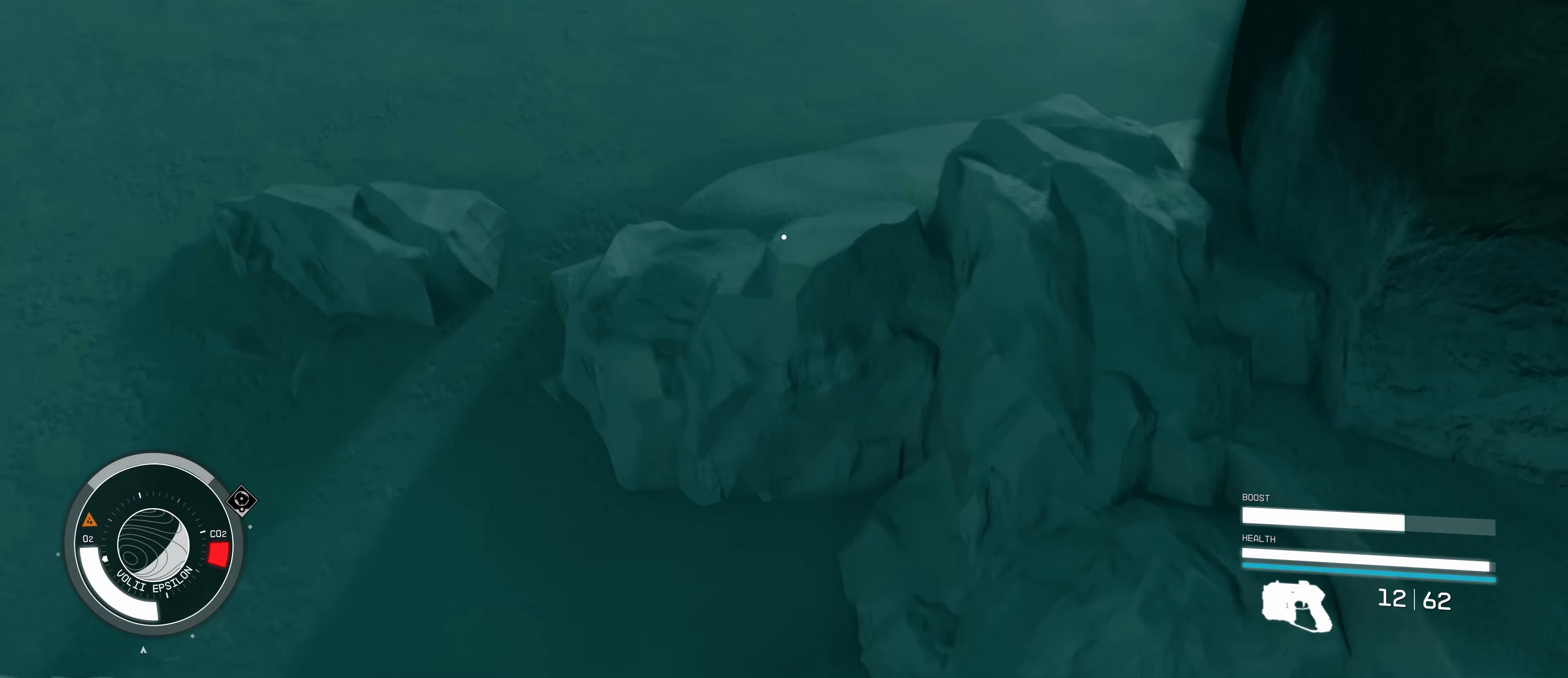
{"keys": ["w"], "mouse": [], "events": []}
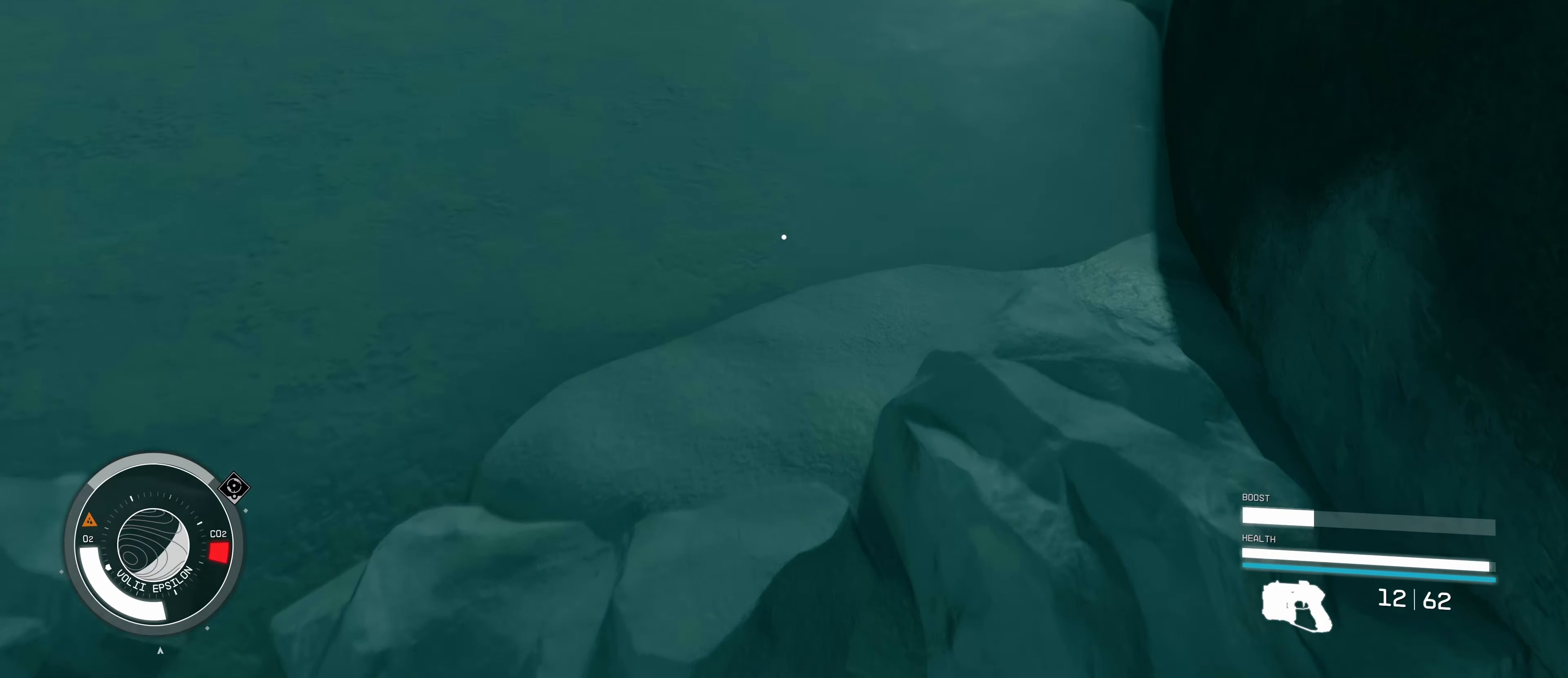
{"keys": ["w"], "mouse": [], "events": []}
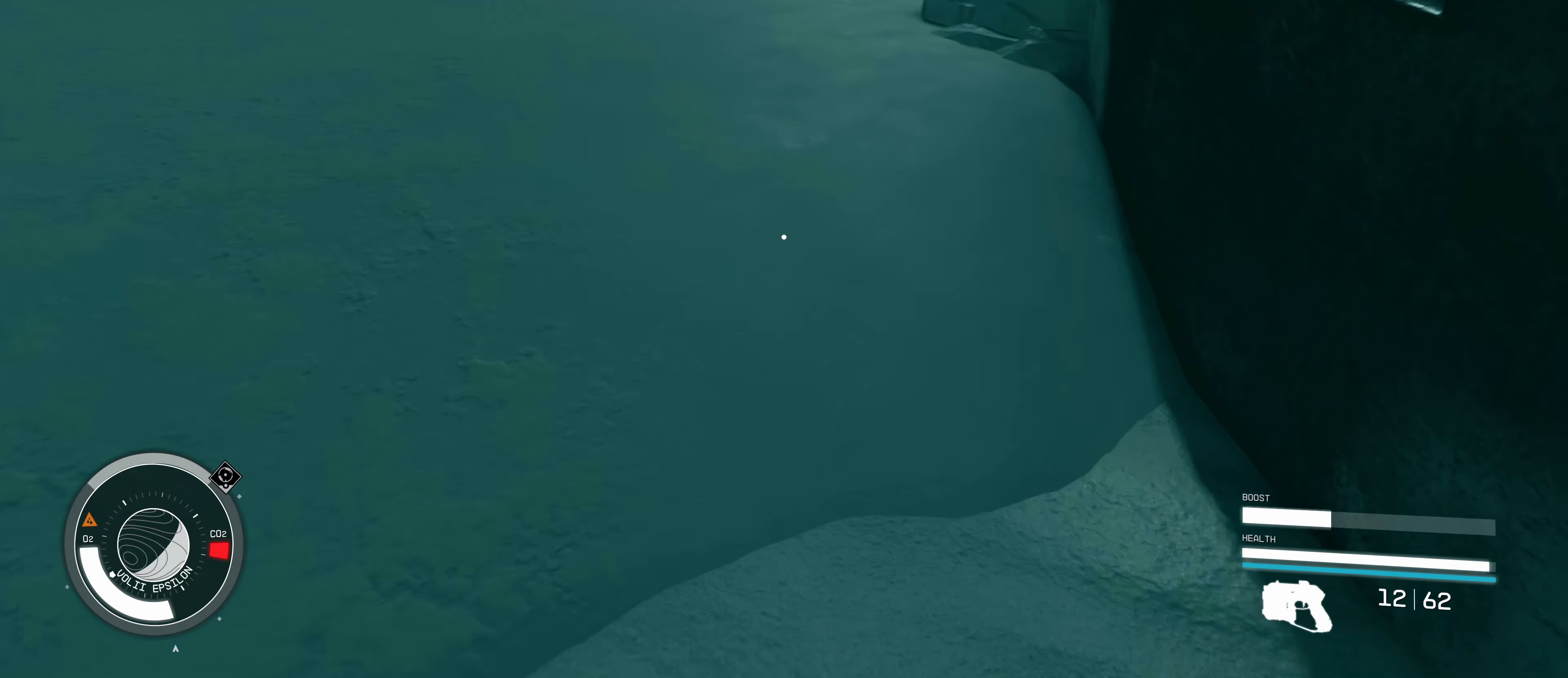
{"keys": ["w"], "mouse": [], "events": []}
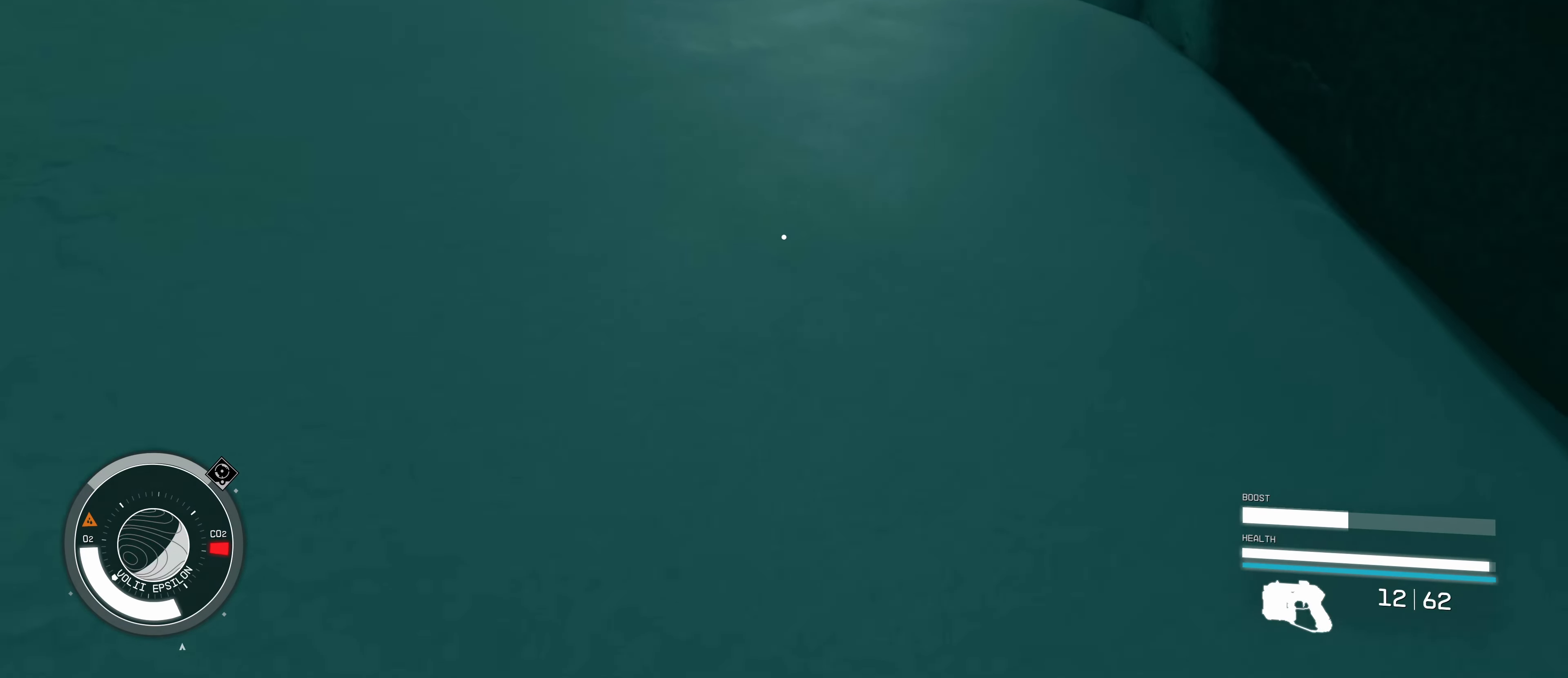
{"keys": ["w"], "mouse": [], "events": []}
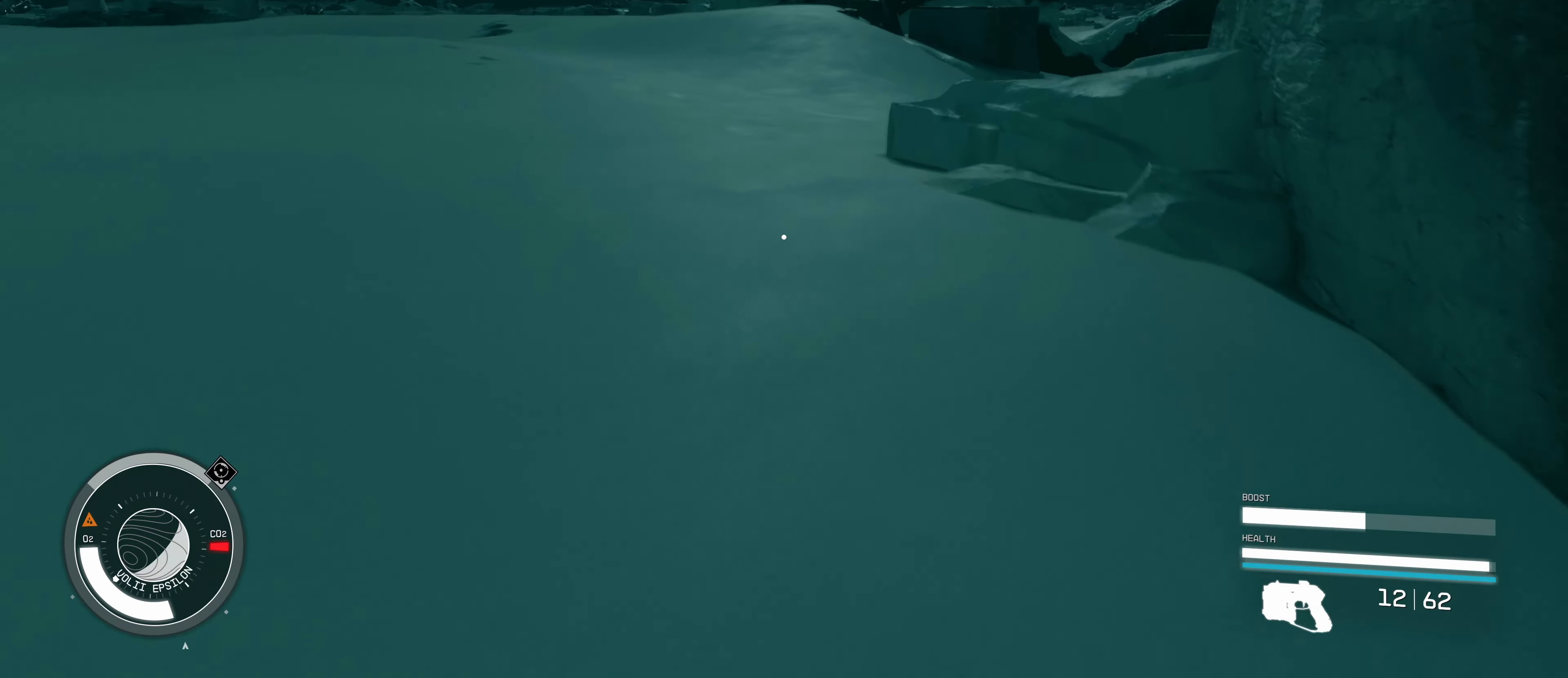
{"keys": ["w"], "mouse": [], "events": []}